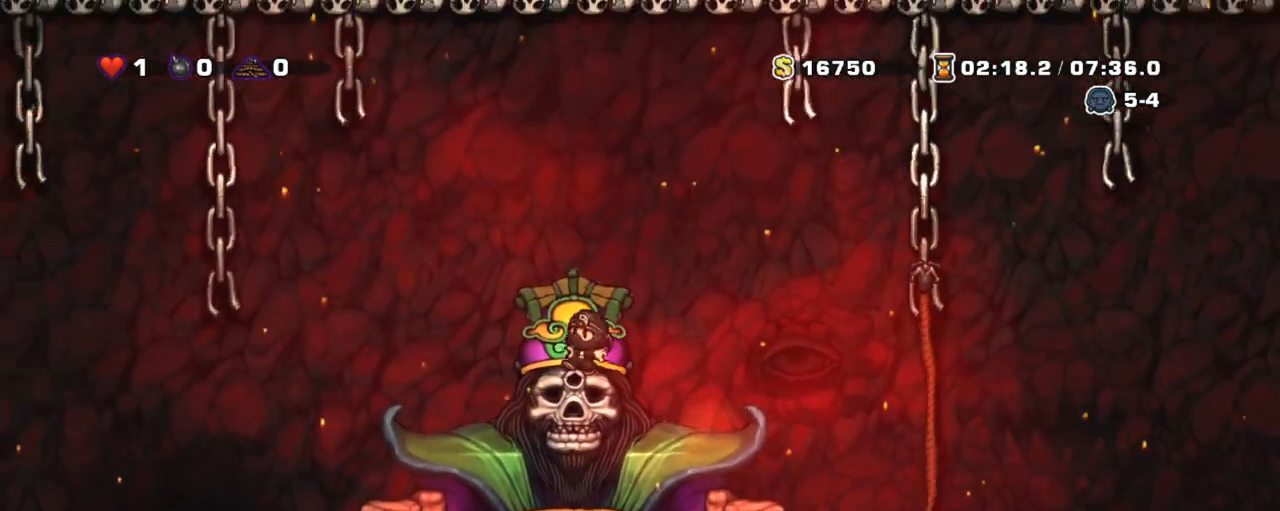
Gameplay with keyboard; each line is a JSON object with the keys held at the frame after it. "events" lists presses ("down") and releases ("up") of "a", "down", "escape", "left", "right", "s", "shift", "space", "tab", "up", "x" and "z" between this image and that frame as [ms after this image, input, new state], when the widget could be followed in between. No other keys are recorded. Mouse input is not recorded.
{"keys": ["left", "shift", "z"], "events": [[217, "left", "down"], [450, "z", "down"]]}
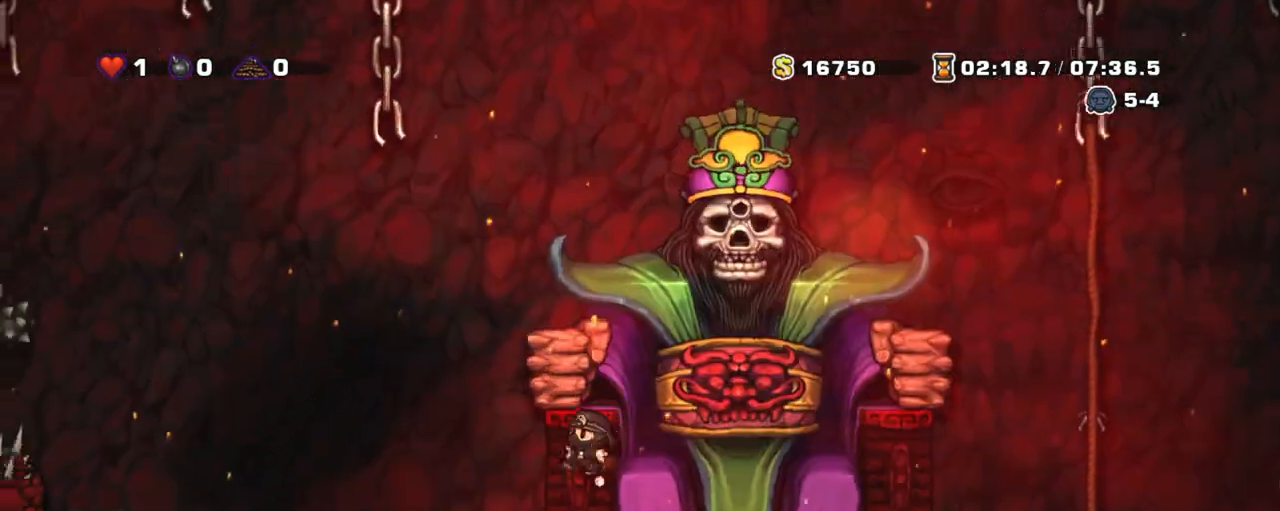
{"keys": ["right", "shift"], "events": [[83, "left", "up"], [233, "right", "down"], [233, "z", "up"]]}
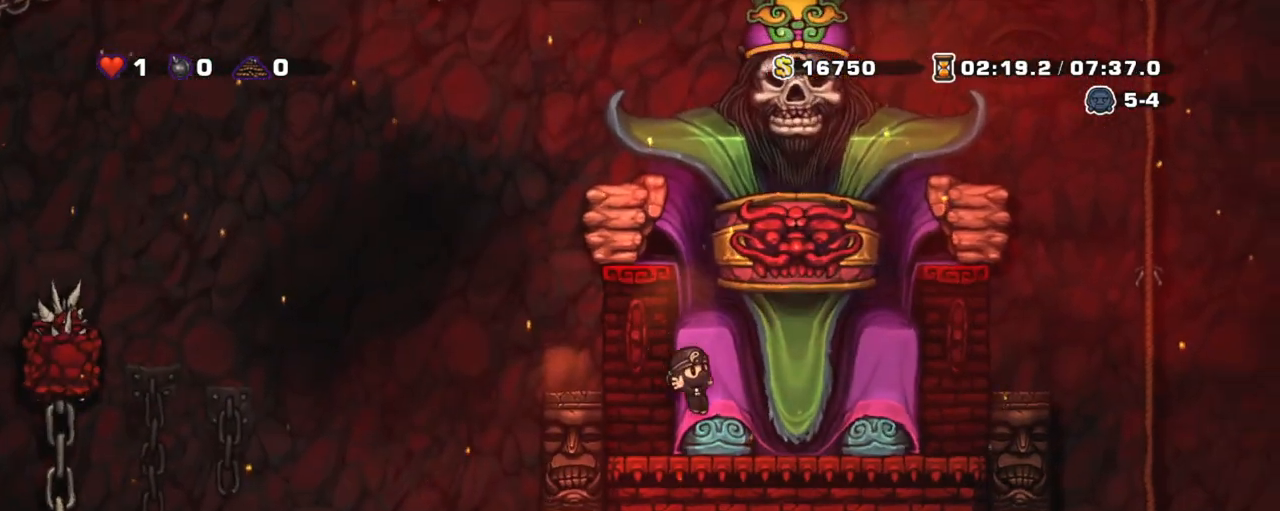
{"keys": ["right", "shift"], "events": [[100, "right", "up"], [150, "right", "down"], [233, "z", "down"], [500, "z", "up"]]}
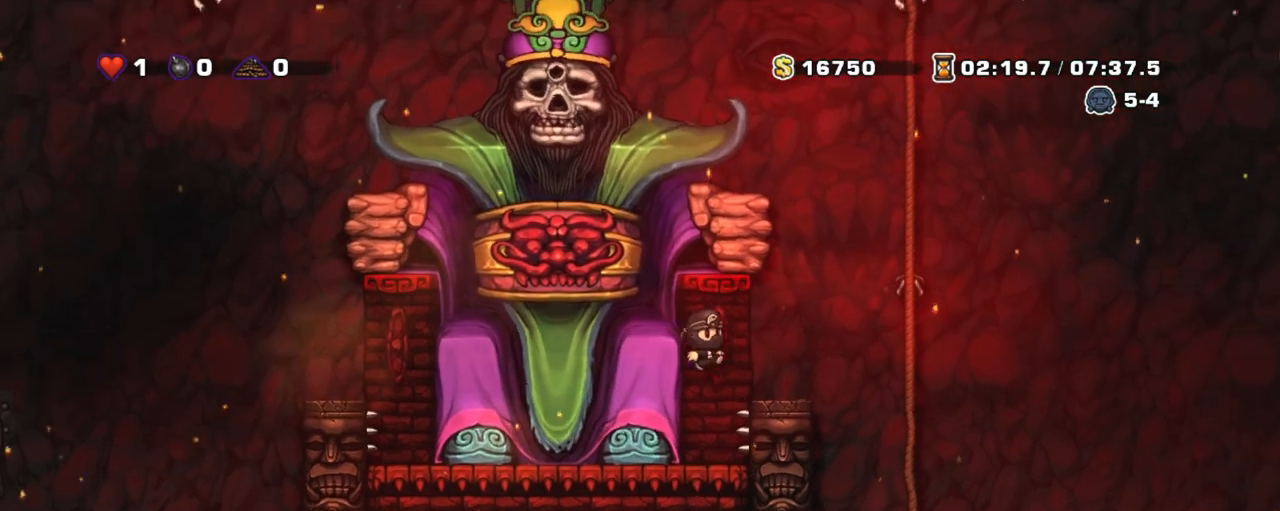
{"keys": ["shift", "up"], "events": [[17, "right", "up"], [150, "right", "down"], [200, "z", "down"], [383, "up", "down"], [450, "right", "up"], [450, "z", "up"]]}
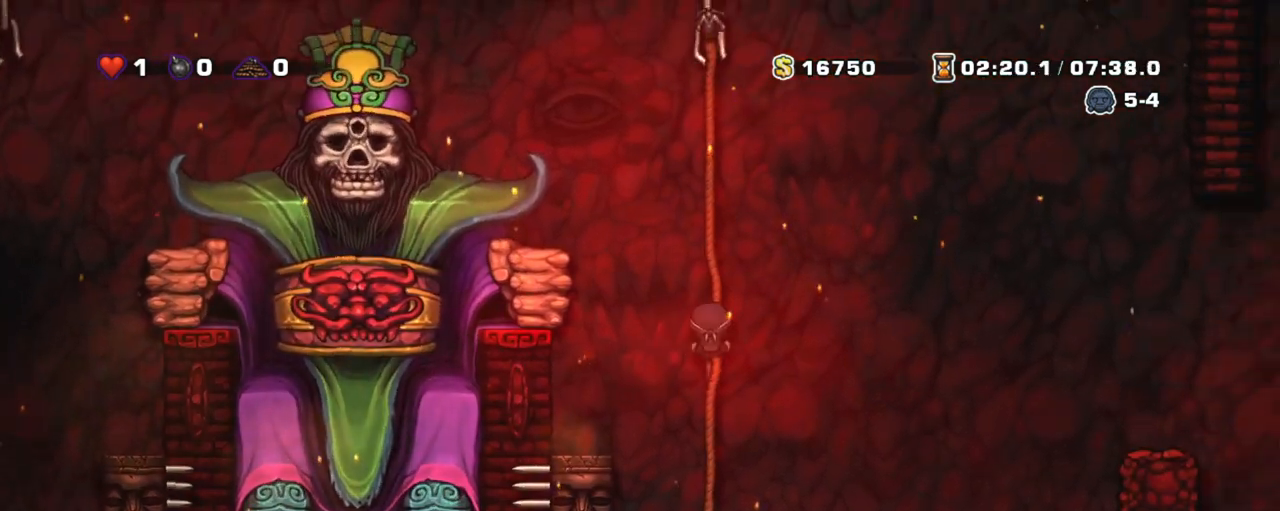
{"keys": ["left", "shift", "up"], "events": [[33, "z", "down"], [300, "z", "up"], [450, "left", "down"]]}
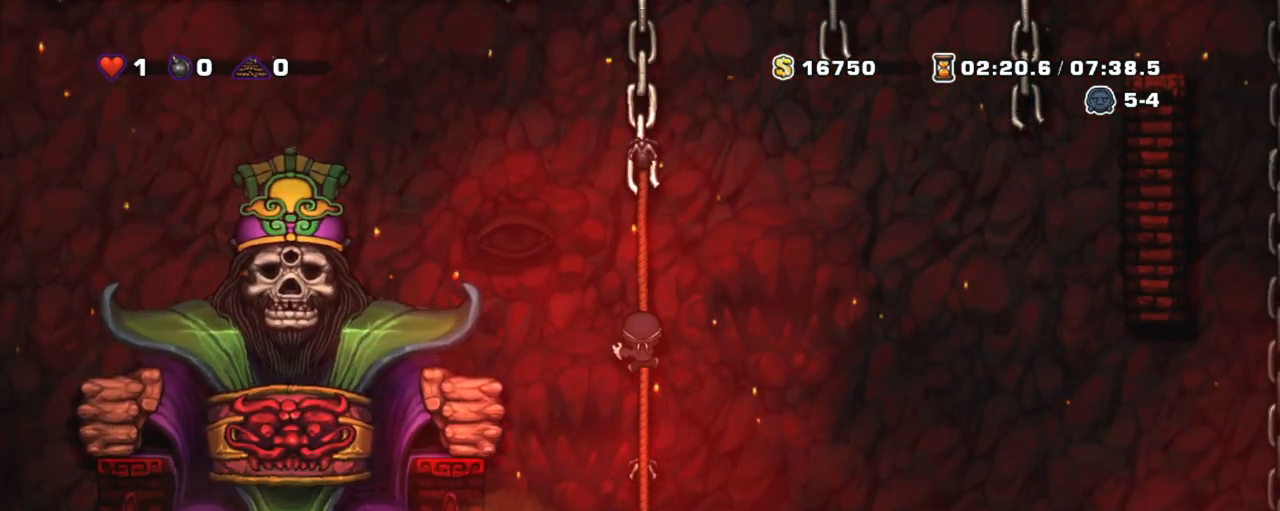
{"keys": ["shift"], "events": [[17, "up", "up"], [17, "z", "down"], [417, "left", "up"], [417, "z", "up"]]}
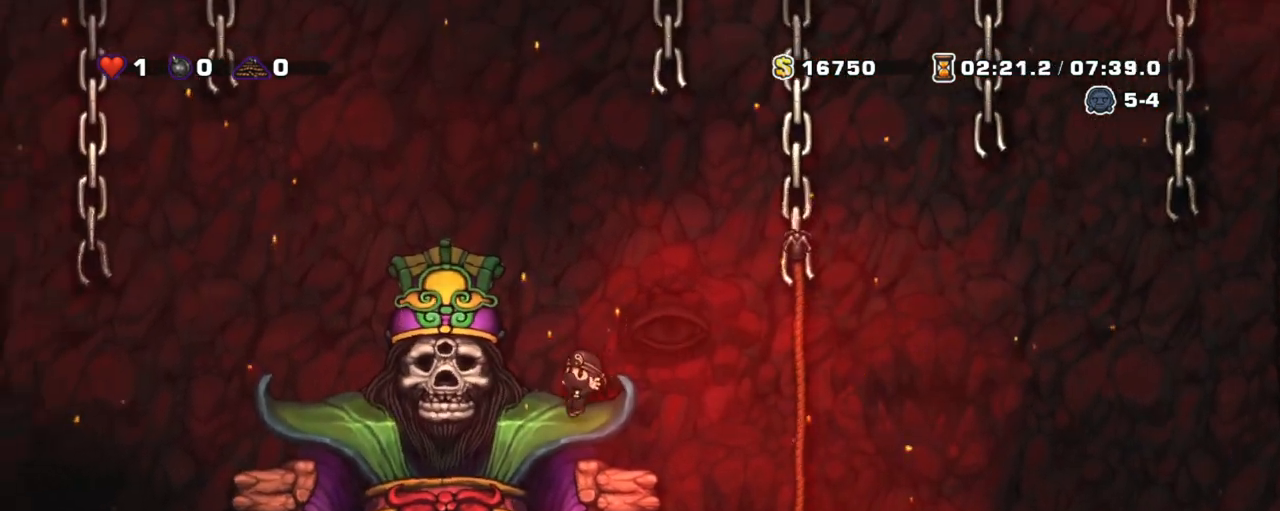
{"keys": ["shift"], "events": [[17, "left", "down"], [83, "z", "down"], [250, "z", "up"], [300, "left", "up"]]}
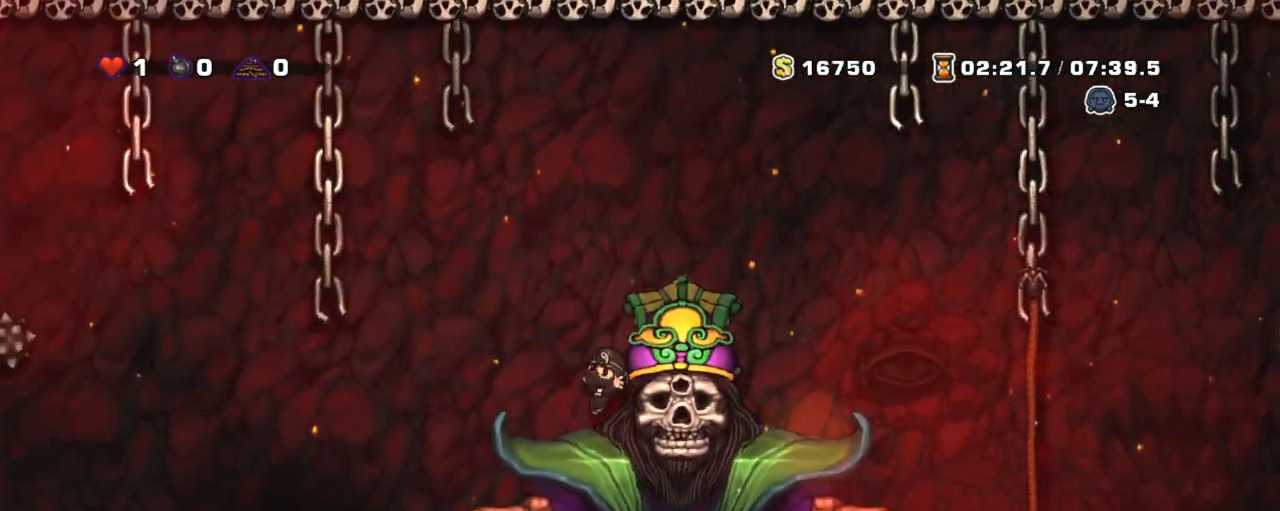
{"keys": ["down", "shift"], "events": [[33, "down", "down"]]}
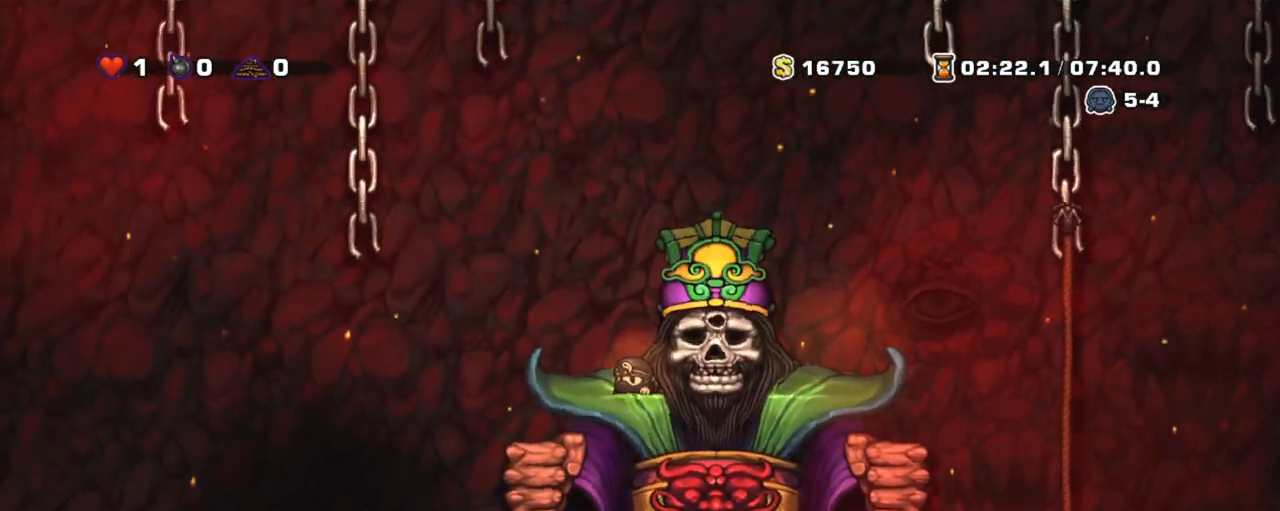
{"keys": ["down", "shift"], "events": []}
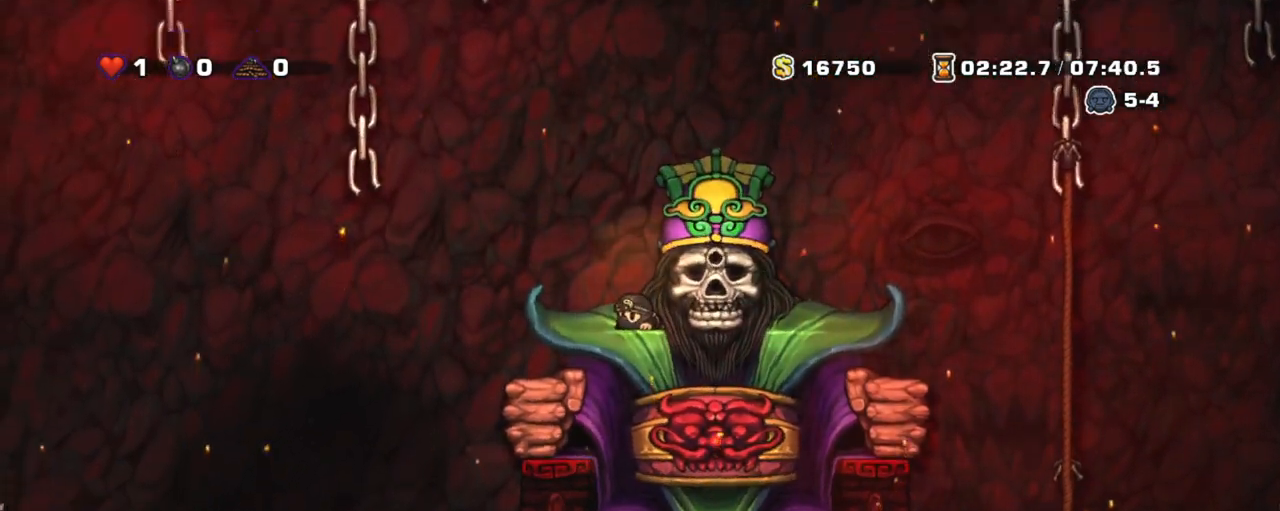
{"keys": ["down", "shift"], "events": []}
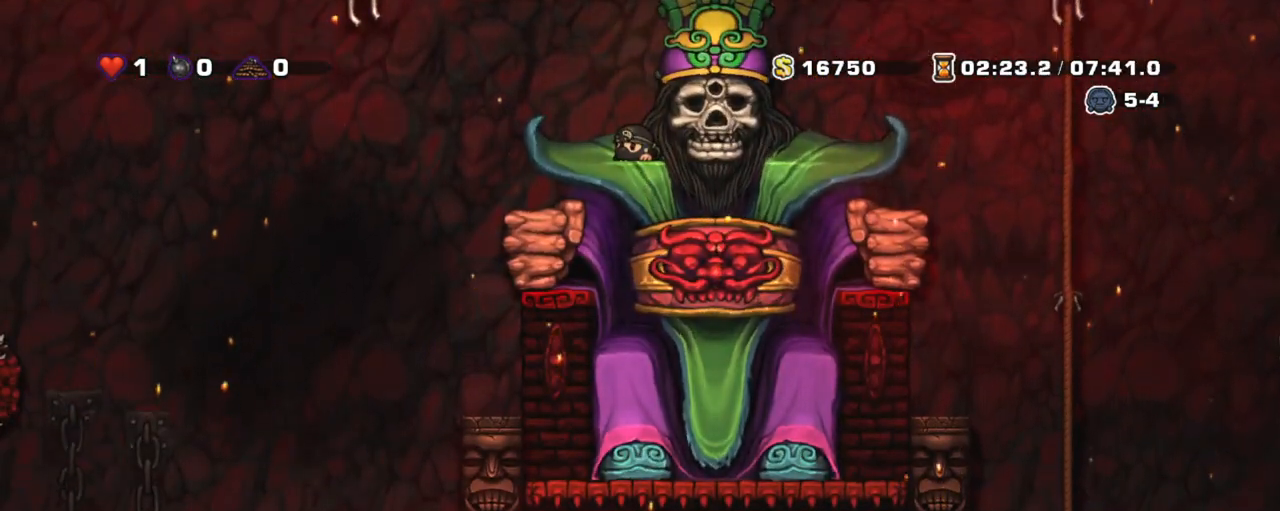
{"keys": ["shift"], "events": [[400, "down", "up"]]}
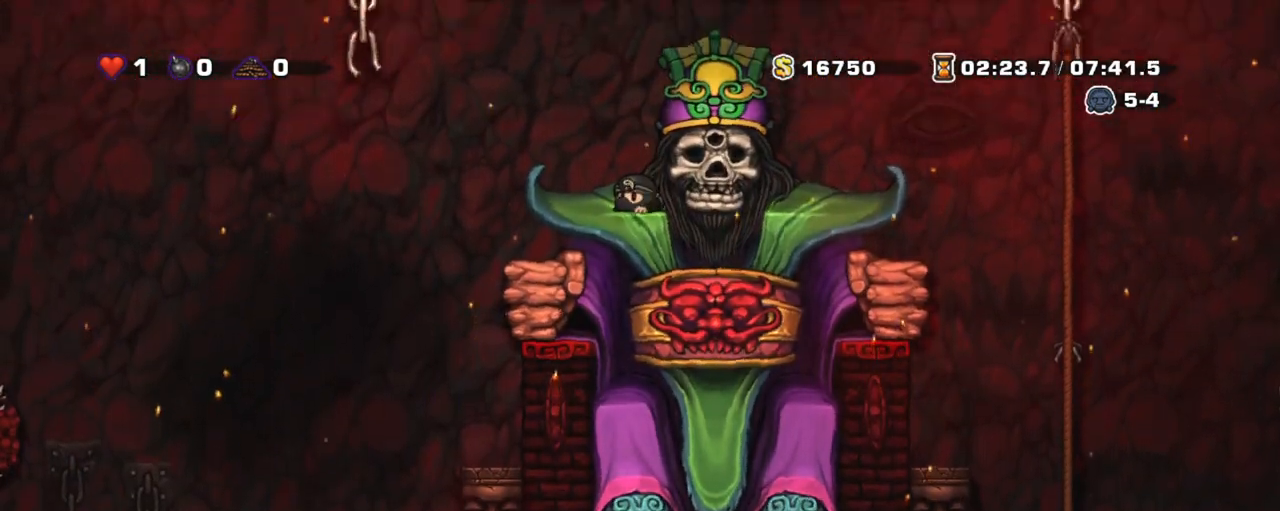
{"keys": [], "events": [[50, "left", "down"], [50, "shift", "up"], [333, "left", "up"]]}
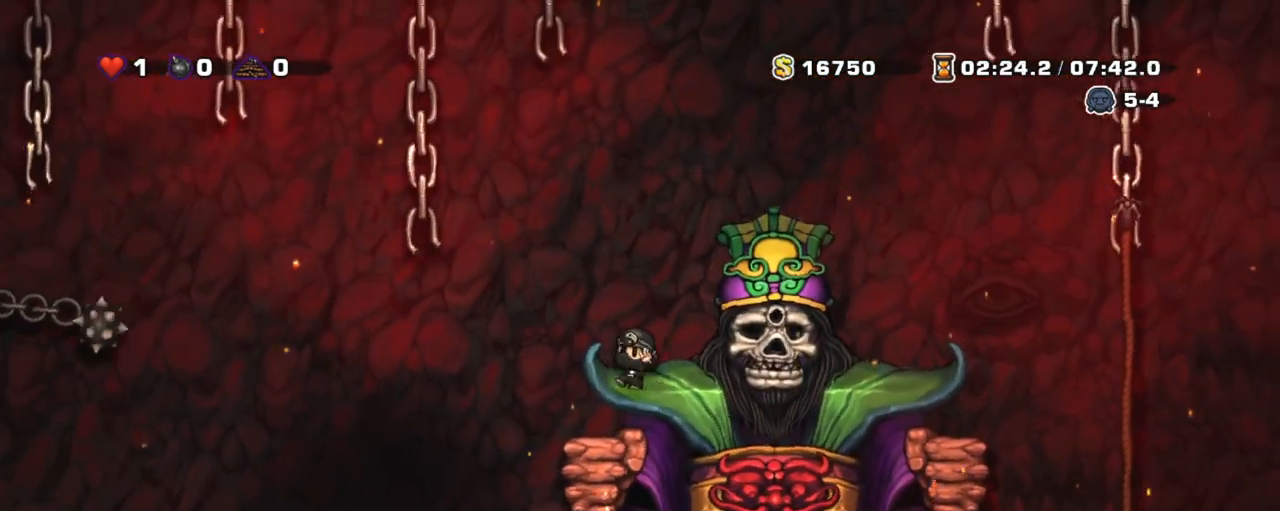
{"keys": [], "events": [[17, "down", "down"], [200, "down", "up"], [300, "left", "down"], [433, "left", "up"]]}
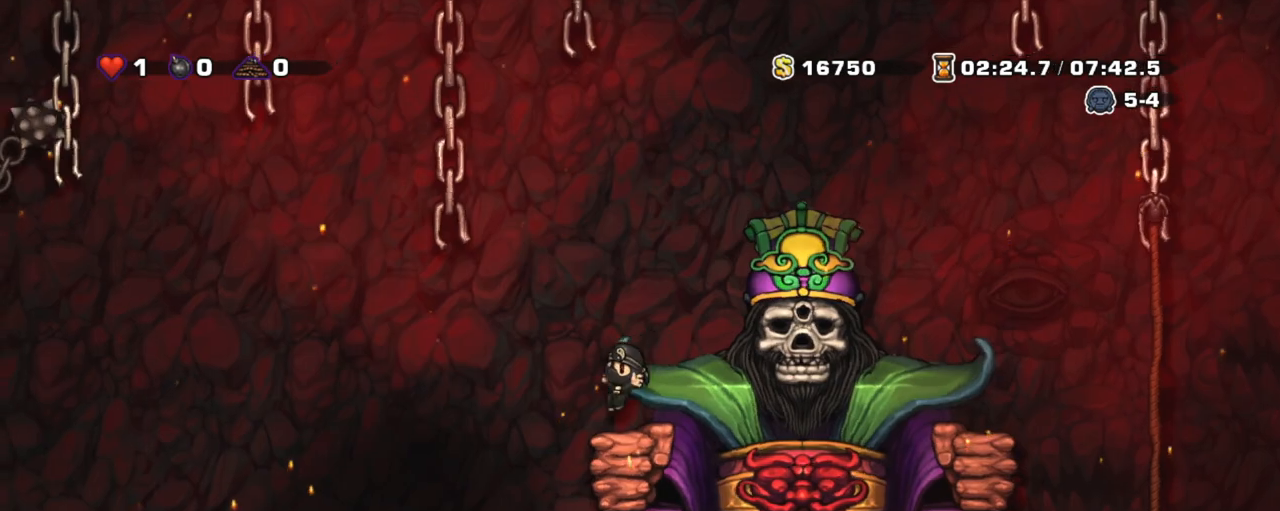
{"keys": [], "events": [[217, "left", "down"], [417, "left", "up"]]}
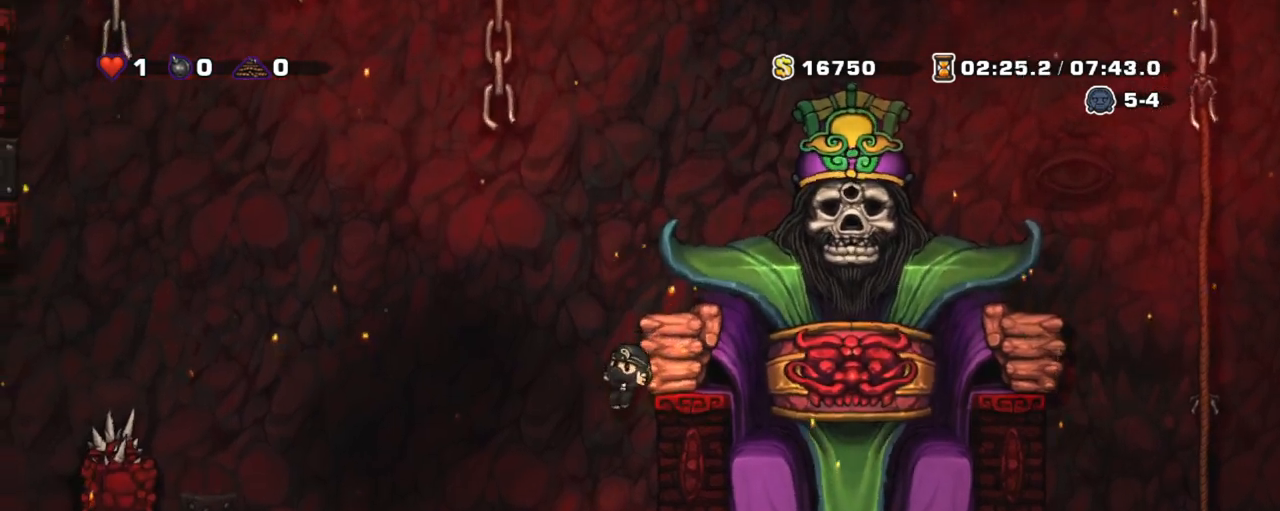
{"keys": ["down", "shift"], "events": [[217, "down", "down"], [217, "shift", "down"]]}
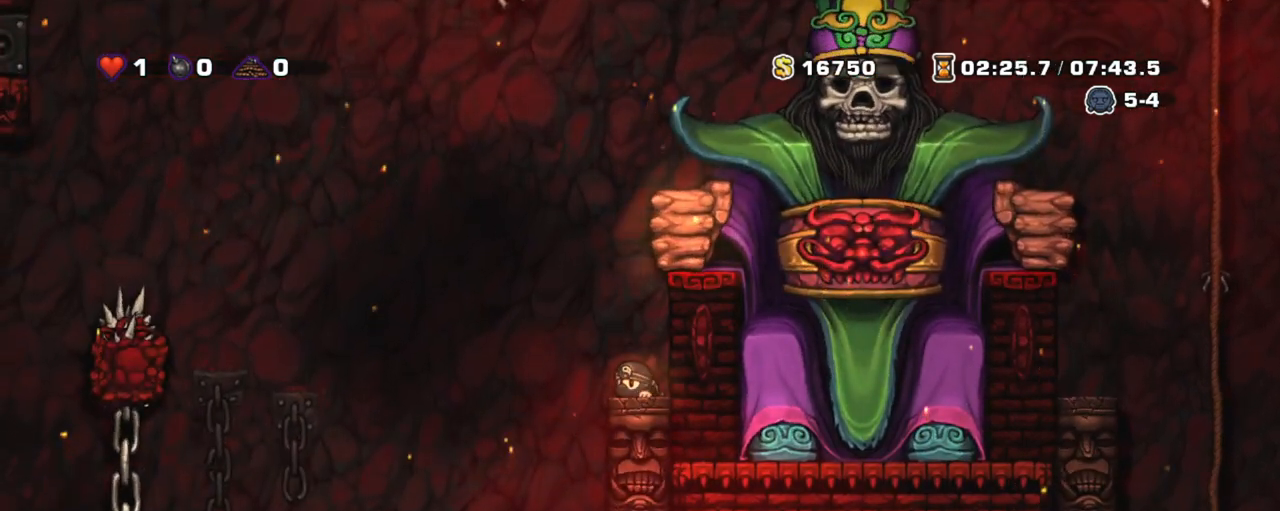
{"keys": ["down", "shift"], "events": []}
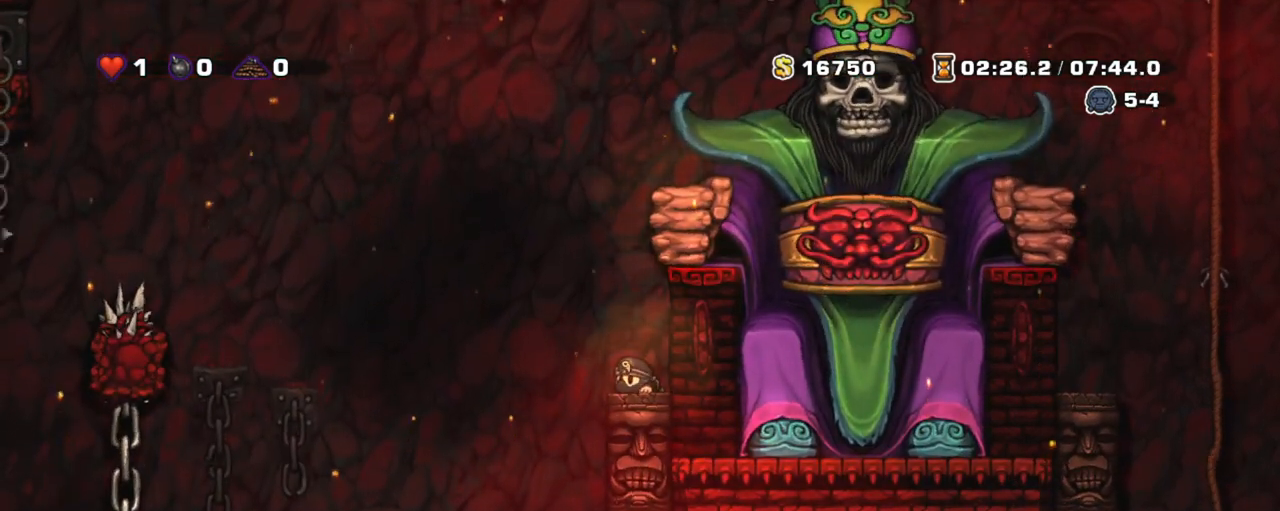
{"keys": ["down", "shift"], "events": []}
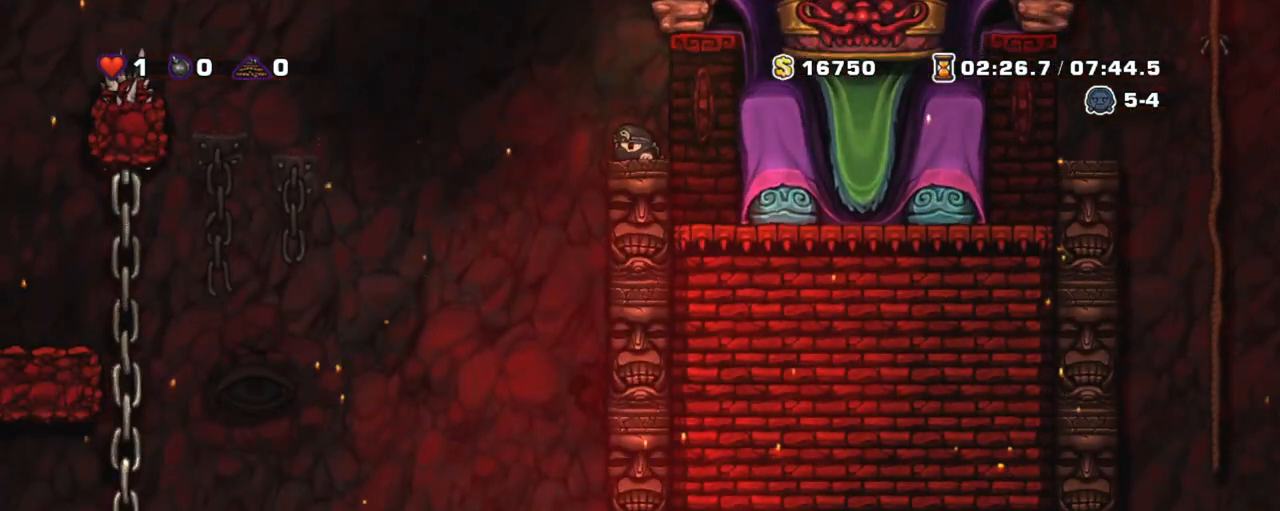
{"keys": ["left", "shift", "z"], "events": [[50, "down", "up"], [183, "left", "down"], [317, "z", "down"]]}
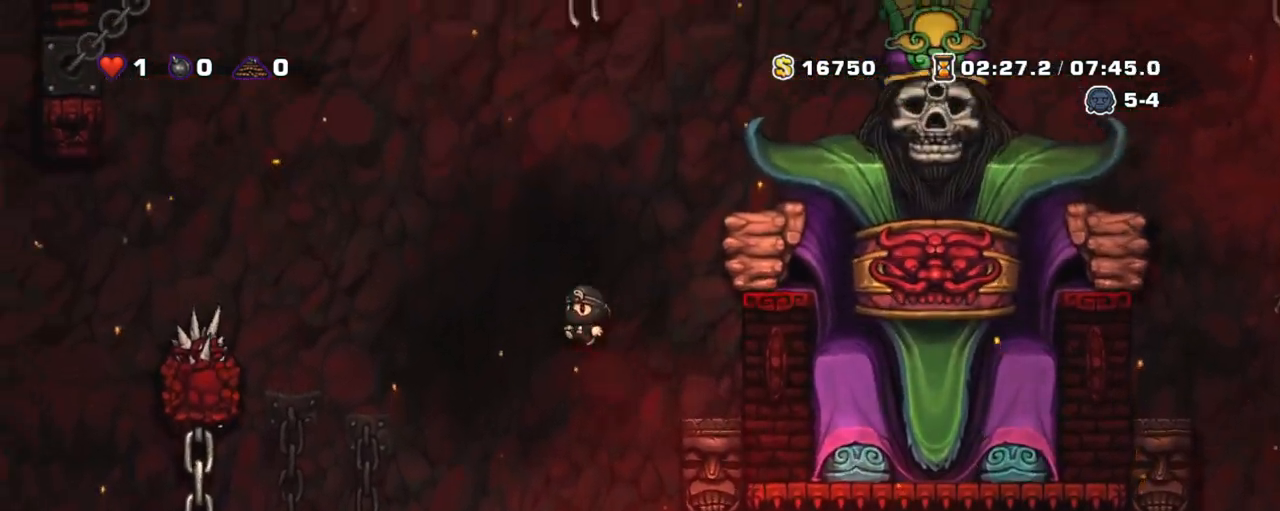
{"keys": ["left", "shift"], "events": [[200, "z", "up"]]}
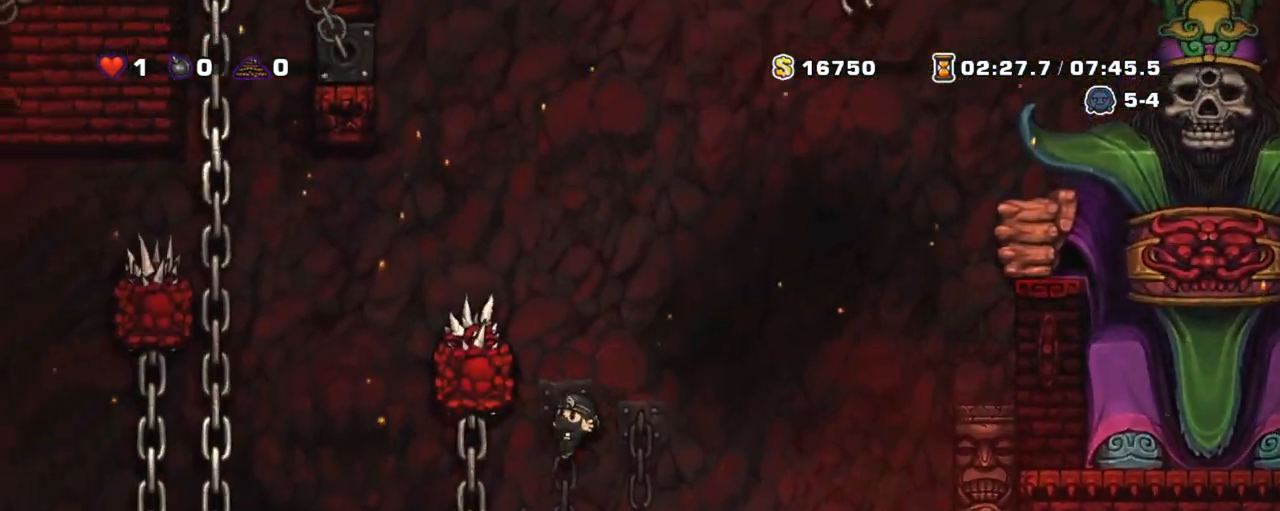
{"keys": ["shift"], "events": [[33, "up", "down"], [167, "left", "up"], [200, "up", "up"]]}
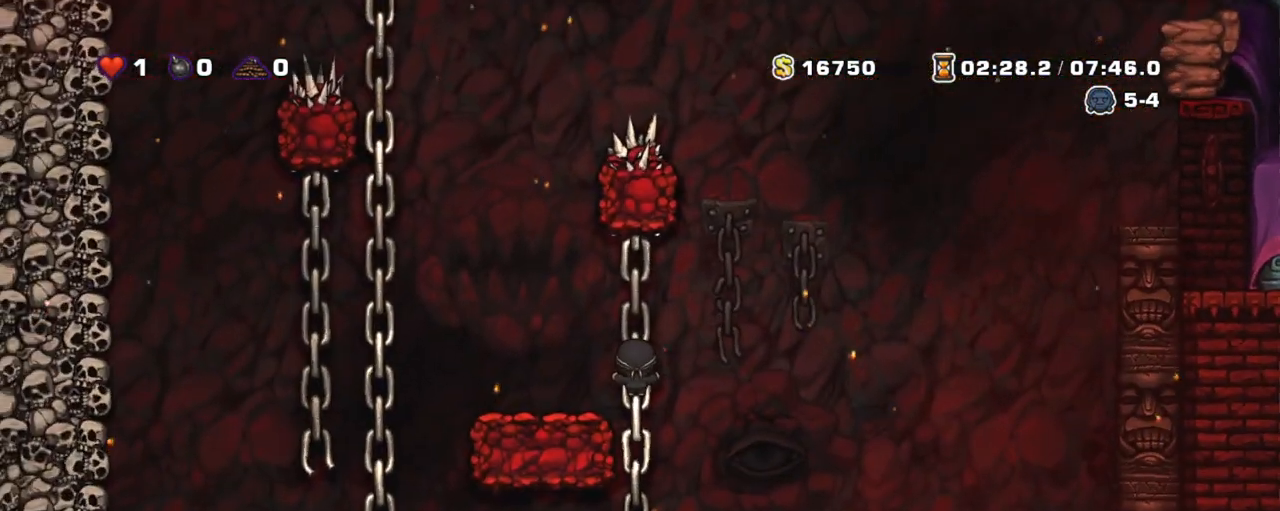
{"keys": ["shift"], "events": [[183, "z", "down"], [283, "z", "up"], [317, "left", "down"], [417, "left", "up"]]}
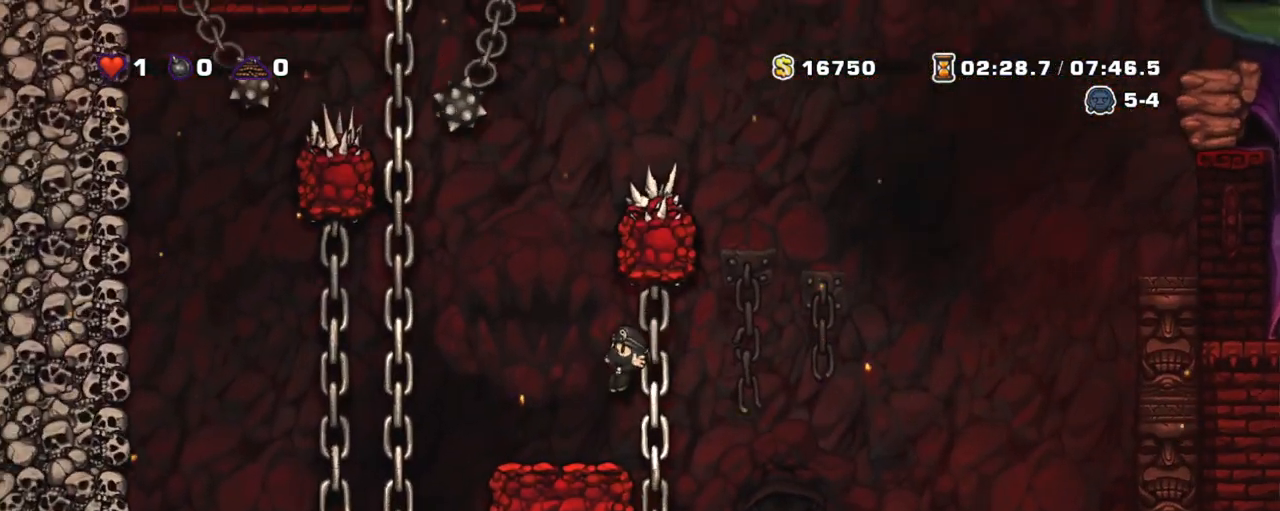
{"keys": ["shift"], "events": []}
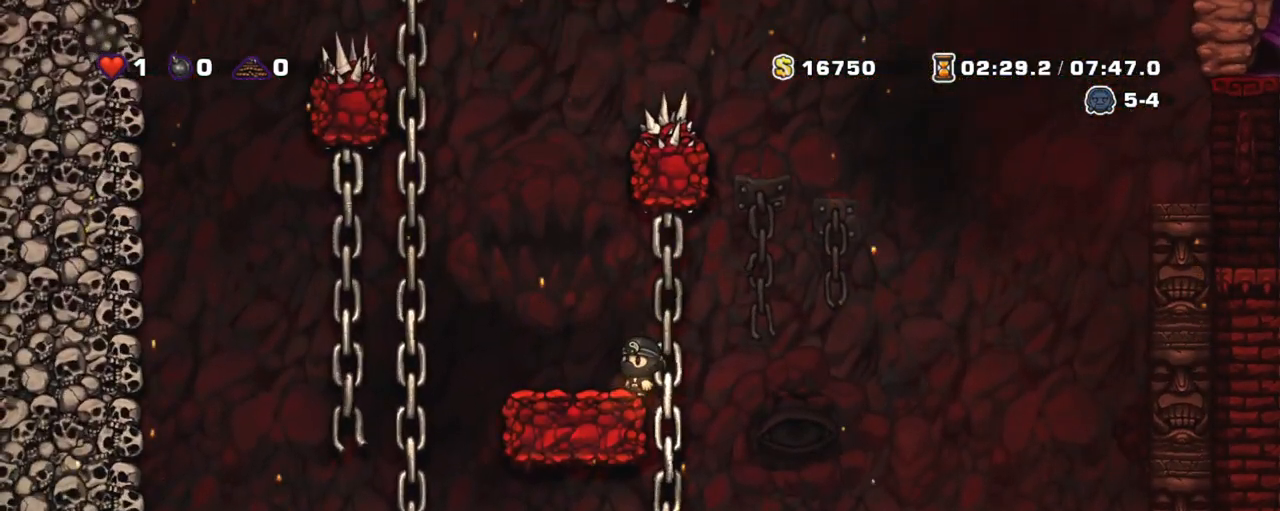
{"keys": ["shift", "up", "z"], "events": [[17, "left", "down"], [117, "z", "down"], [317, "up", "down"], [433, "left", "up"]]}
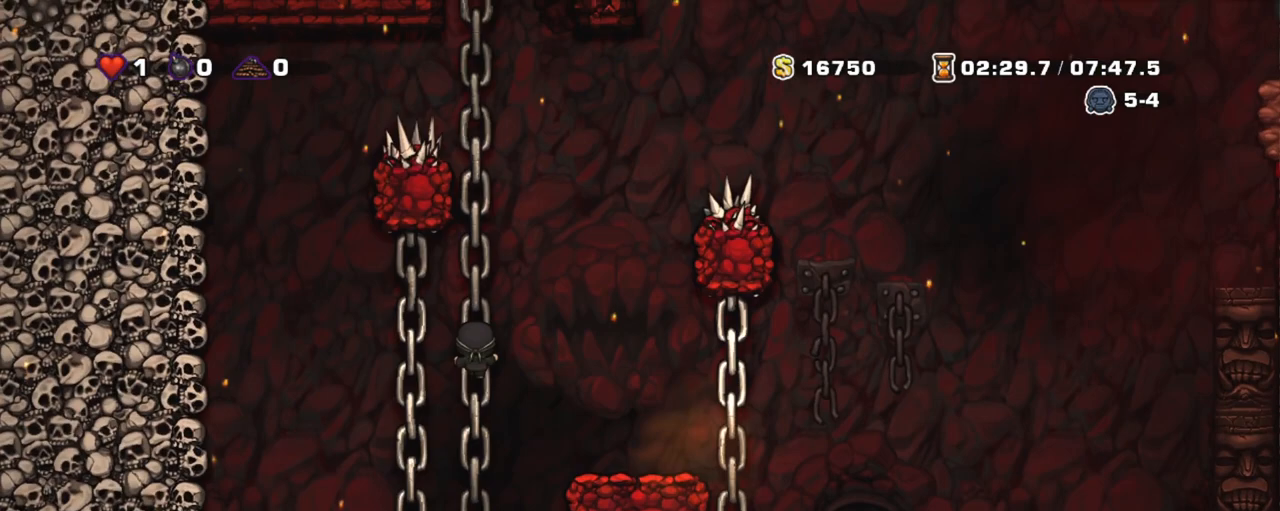
{"keys": ["shift", "up"], "events": [[33, "up", "up"], [100, "z", "up"], [333, "up", "down"]]}
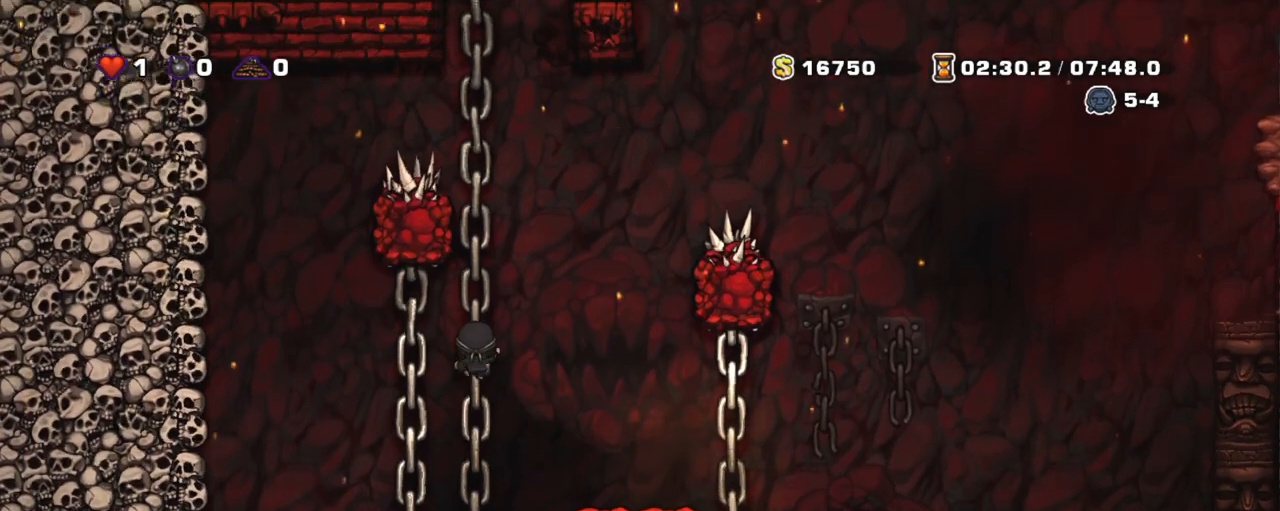
{"keys": ["right", "shift", "z"], "events": [[67, "up", "up"], [117, "right", "down"], [167, "z", "down"]]}
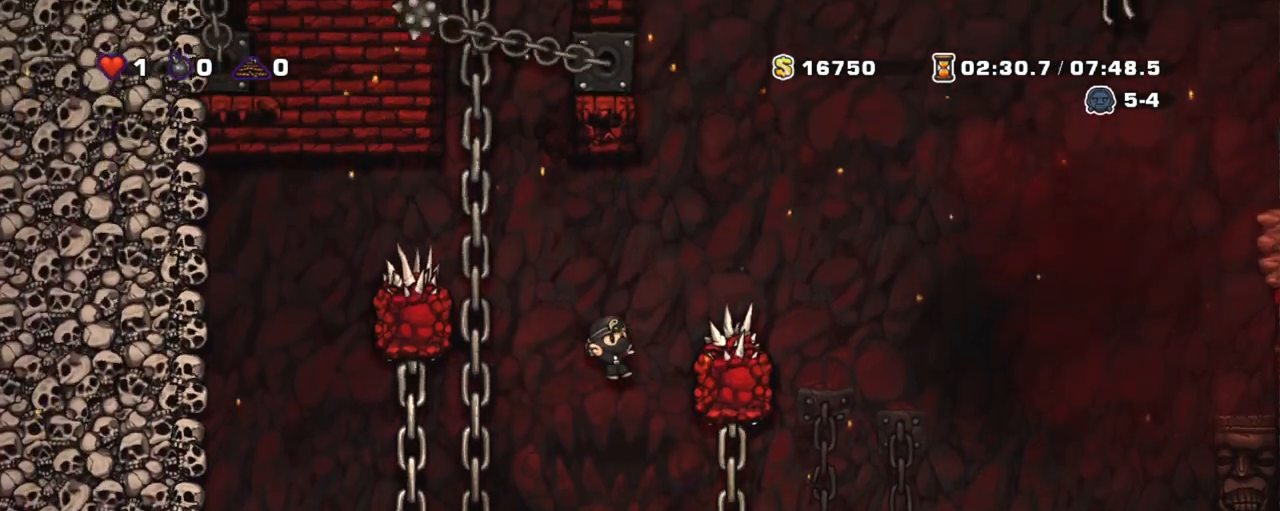
{"keys": ["shift"], "events": [[217, "right", "up"], [267, "z", "up"], [317, "shift", "up"], [367, "left", "down"], [417, "left", "up"], [483, "shift", "down"]]}
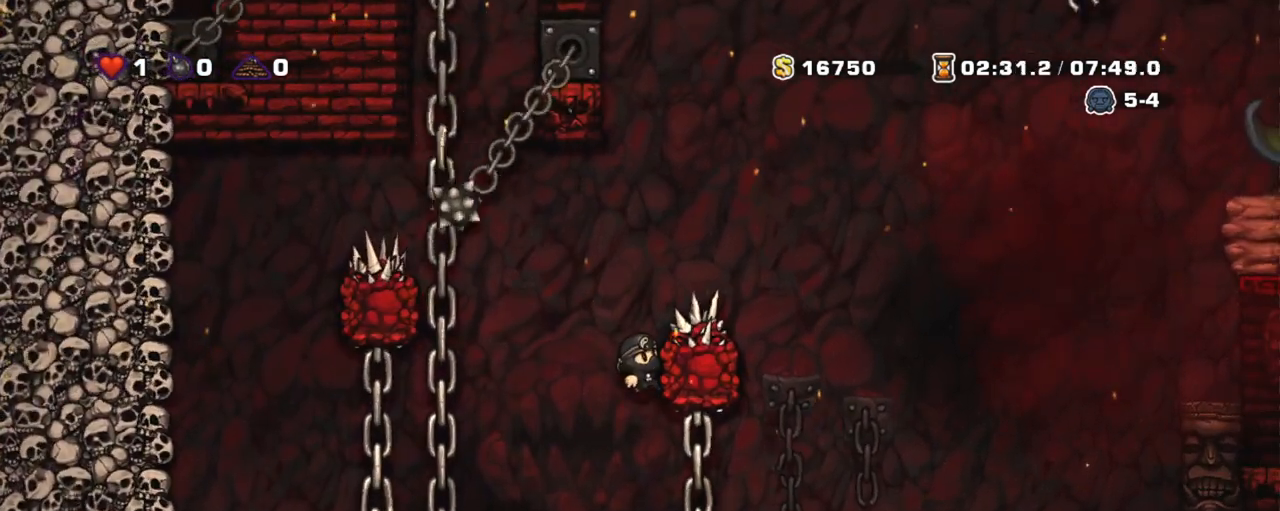
{"keys": ["z"], "events": [[100, "shift", "up"], [417, "z", "down"]]}
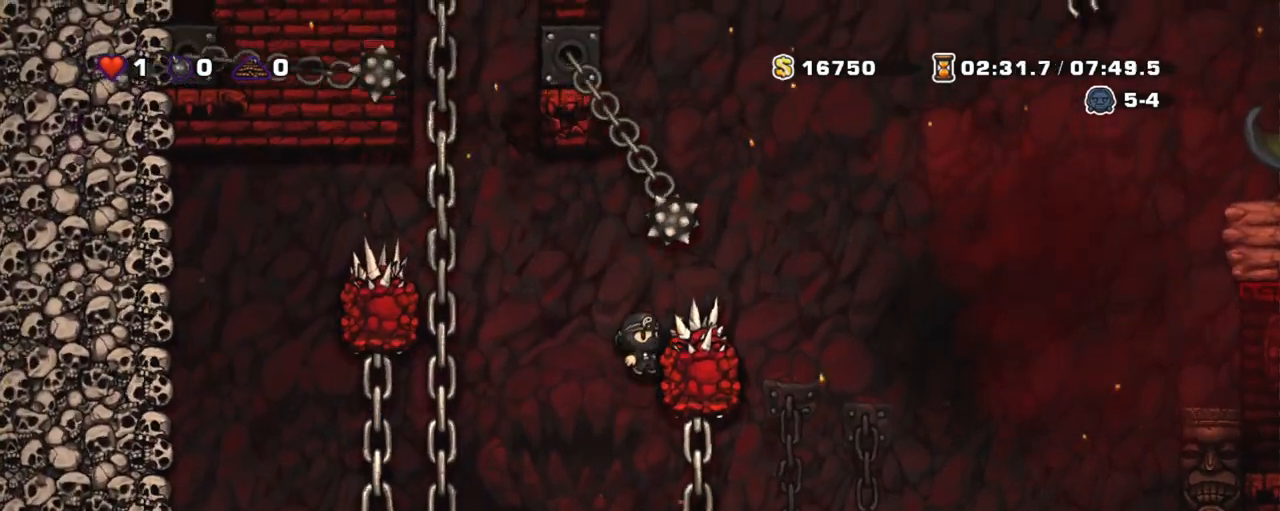
{"keys": ["up"], "events": [[17, "right", "down"], [17, "z", "up"], [100, "right", "up"], [250, "up", "down"]]}
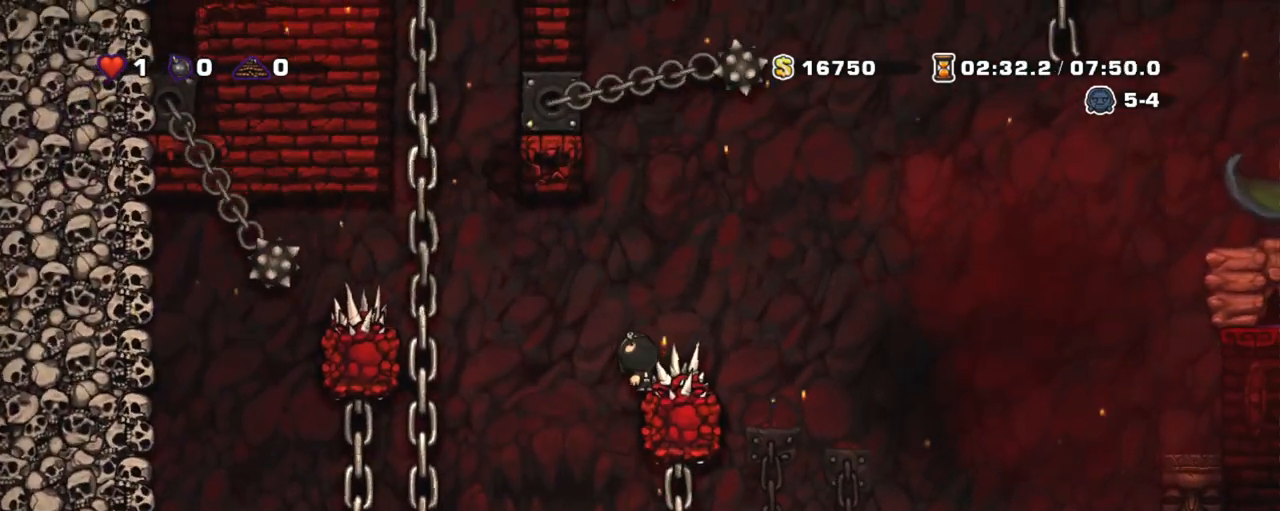
{"keys": ["shift", "up"], "events": [[133, "shift", "down"]]}